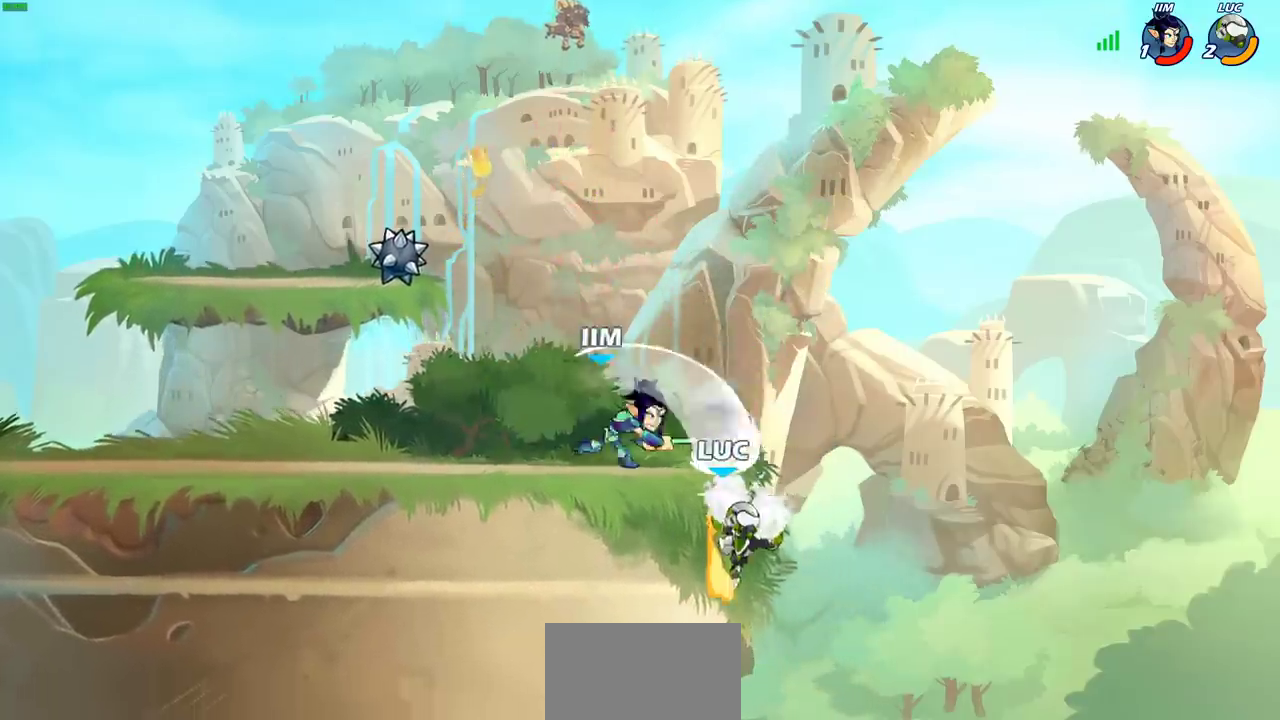
Gameplay with a controller (PlayStation layout); each line is a JSON object with the inputs held at the frame after it (dt_ms = milliseconds from this image to that frame). "events" lists button and stick changes between this image and that frame as [ms after this image, input, new state], when the widget could be followed in between. Not read: L1.
{"dt_ms": 800, "buttons": ["R2"], "left_stick": "left", "right_stick": "center", "events": [[267, "CROSS", "down"], [300, "SQUARE", "down"], [350, "CROSS", "up"], [350, "SQUARE", "up"], [483, "left_stick", "up-right"], [667, "left_stick", "left"], [800, "R2", "down"]]}
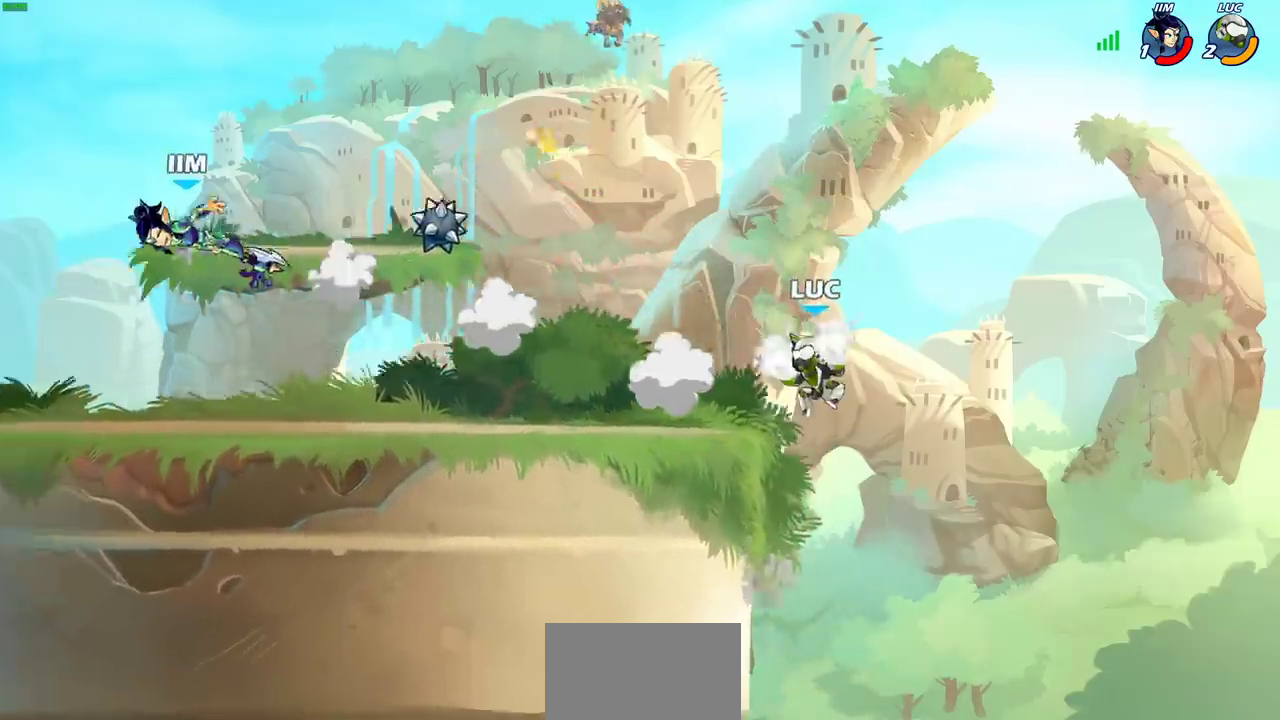
{"dt_ms": 300, "buttons": [], "left_stick": "left", "right_stick": "center", "events": [[167, "R2", "up"]]}
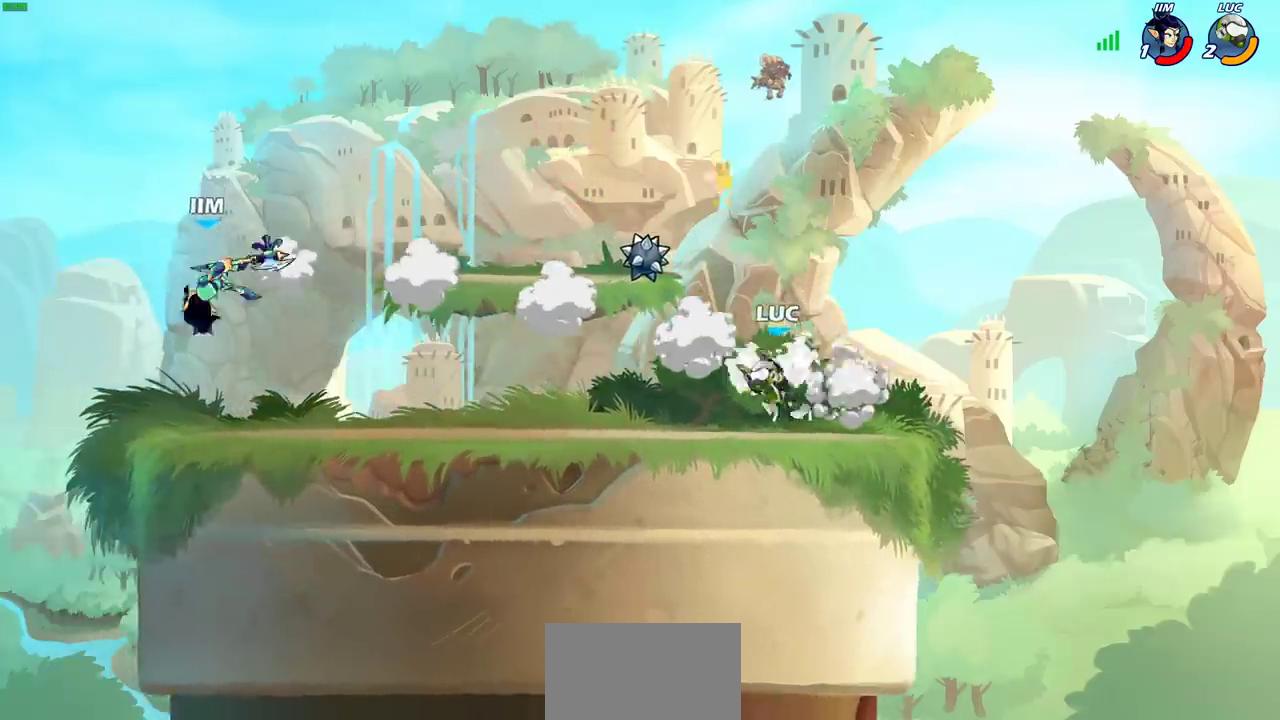
{"dt_ms": 500, "buttons": [], "left_stick": "center", "right_stick": "center", "events": [[200, "left_stick", "center"]]}
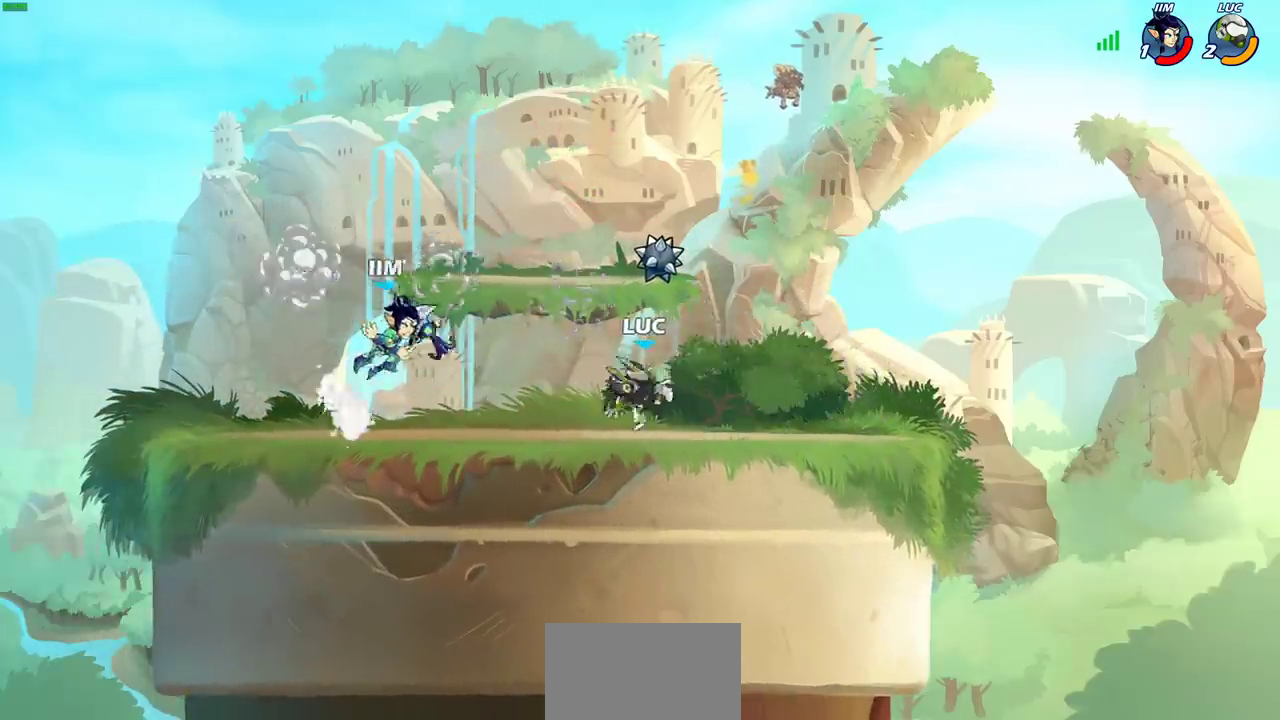
{"dt_ms": 300, "buttons": ["CROSS"], "left_stick": "right", "right_stick": "center", "events": [[50, "CROSS", "down"], [150, "CROSS", "up"], [217, "CROSS", "down"], [250, "left_stick", "right"]]}
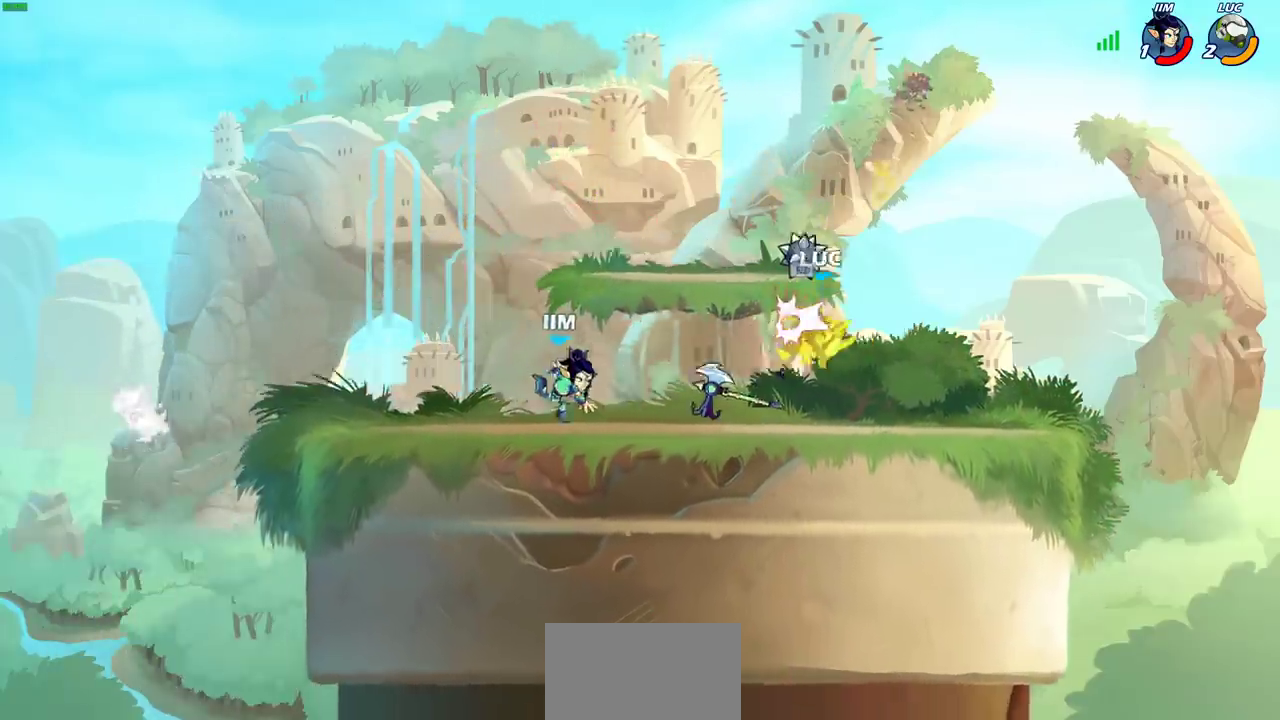
{"dt_ms": 700, "buttons": [], "left_stick": "down-left", "right_stick": "center", "events": [[67, "CROSS", "up"], [367, "CROSS", "down"], [417, "left_stick", "up-left"], [500, "CROSS", "up"], [550, "left_stick", "left"], [683, "left_stick", "down-left"]]}